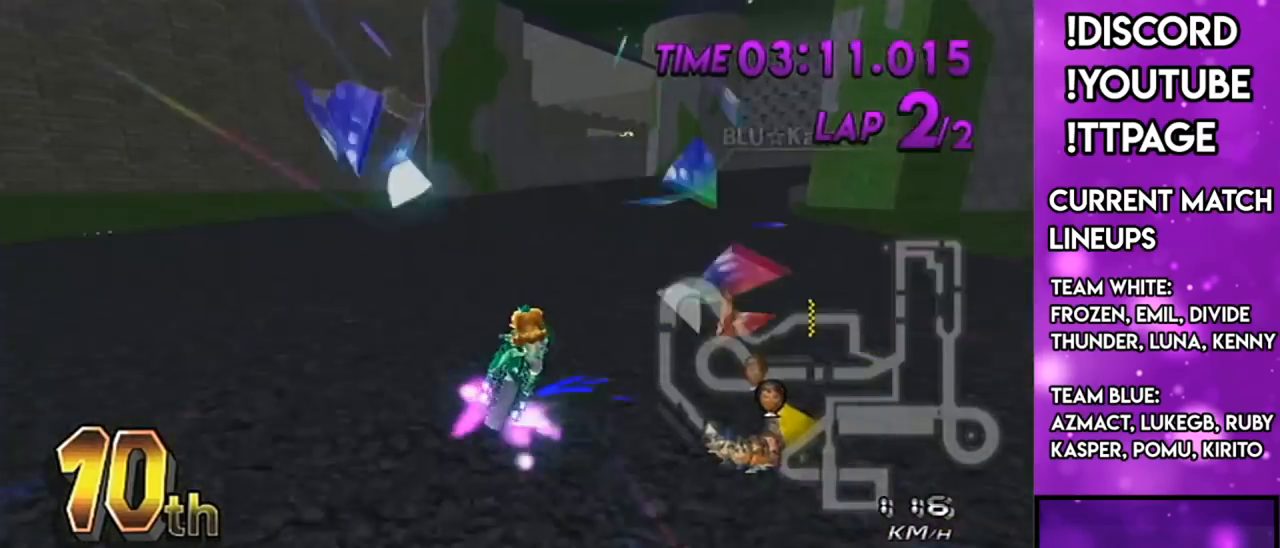
Gameplay with a controller (Nintendo layout); each line is a JSON object with the inputs held at the frame after it. "events" lists button and stick changes between this image and that frame as [ms after this image, input, new state], when the widget could be followed in between. Not read: L3 R3.
{"buttons": ["A", "R1"], "left_stick": "left", "right_stick": "center", "events": [[284, "left_stick", "left"]]}
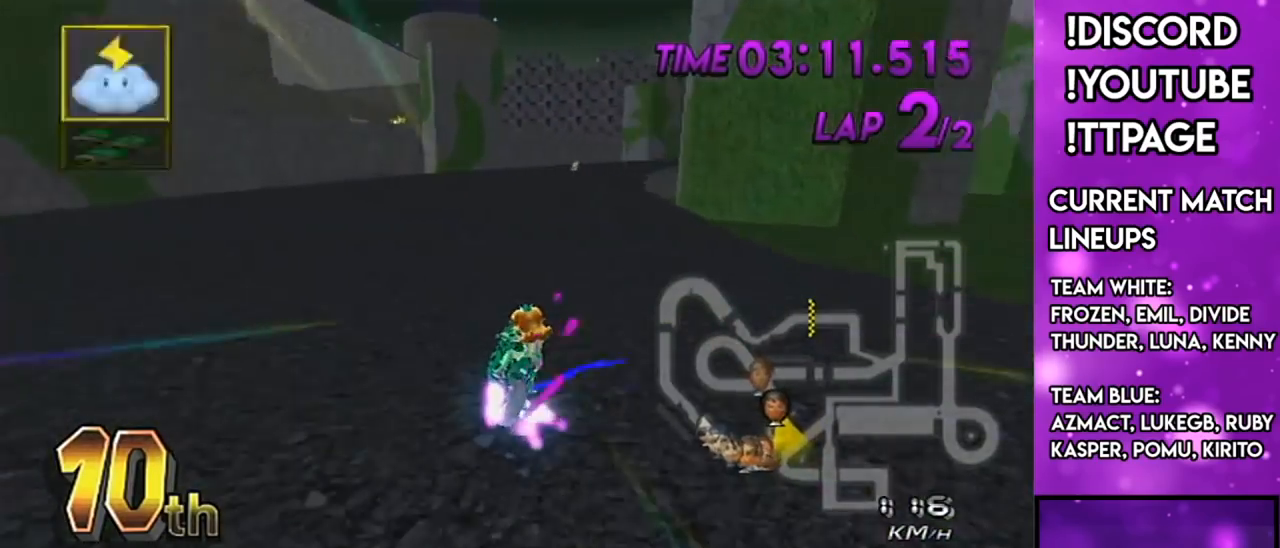
{"buttons": ["A", "R1"], "left_stick": "left", "right_stick": "left", "events": [[66, "left_stick", "up-right"], [317, "left_stick", "up-left"], [367, "left_stick", "left"], [450, "L1", "down"], [500, "L1", "up"], [500, "right_stick", "left"]]}
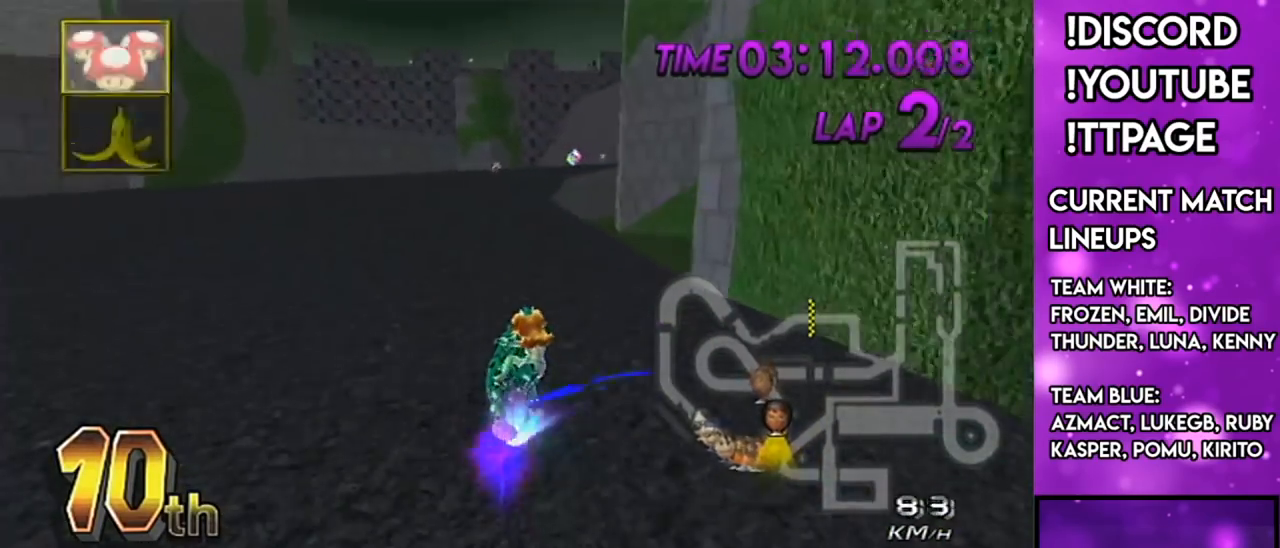
{"buttons": ["A"], "left_stick": "right", "right_stick": "center", "events": [[50, "L1", "down"], [50, "right_stick", "center"], [117, "L1", "up"], [284, "DPAD_UP", "down"], [284, "R1", "up"], [284, "left_stick", "center"], [334, "DPAD_LEFT", "down"], [384, "DPAD_LEFT", "up"], [384, "DPAD_UP", "up"], [450, "left_stick", "right"]]}
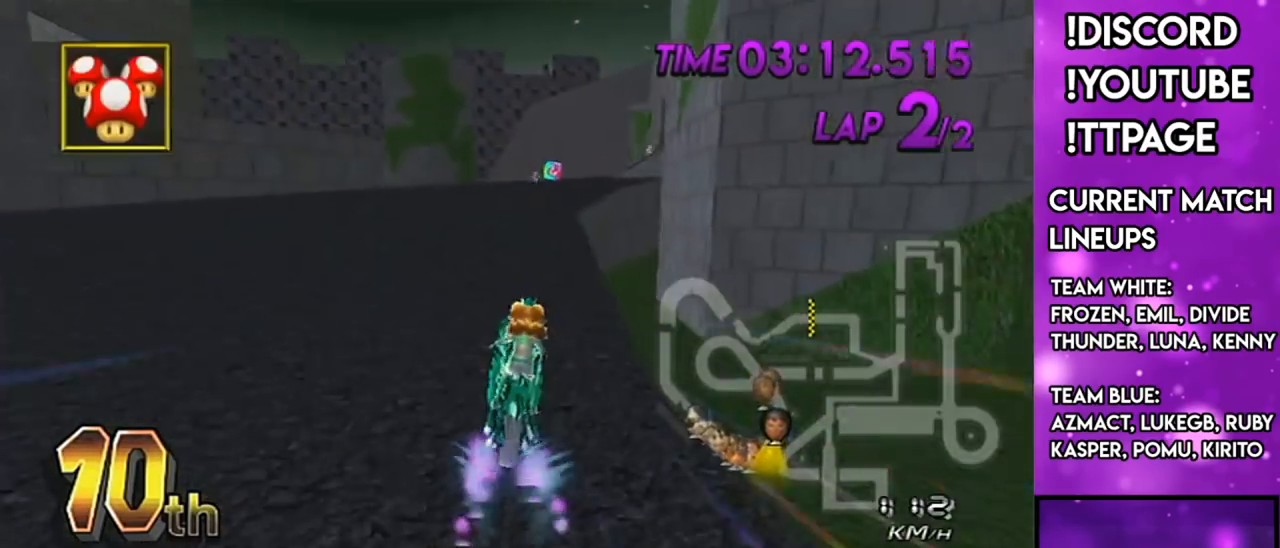
{"buttons": ["A", "L1"], "left_stick": "right", "right_stick": "center", "events": [[200, "L1", "down"], [200, "R1", "down"], [200, "right_stick", "left"], [300, "L1", "up"], [300, "R1", "up"], [300, "right_stick", "center"], [350, "L1", "down"]]}
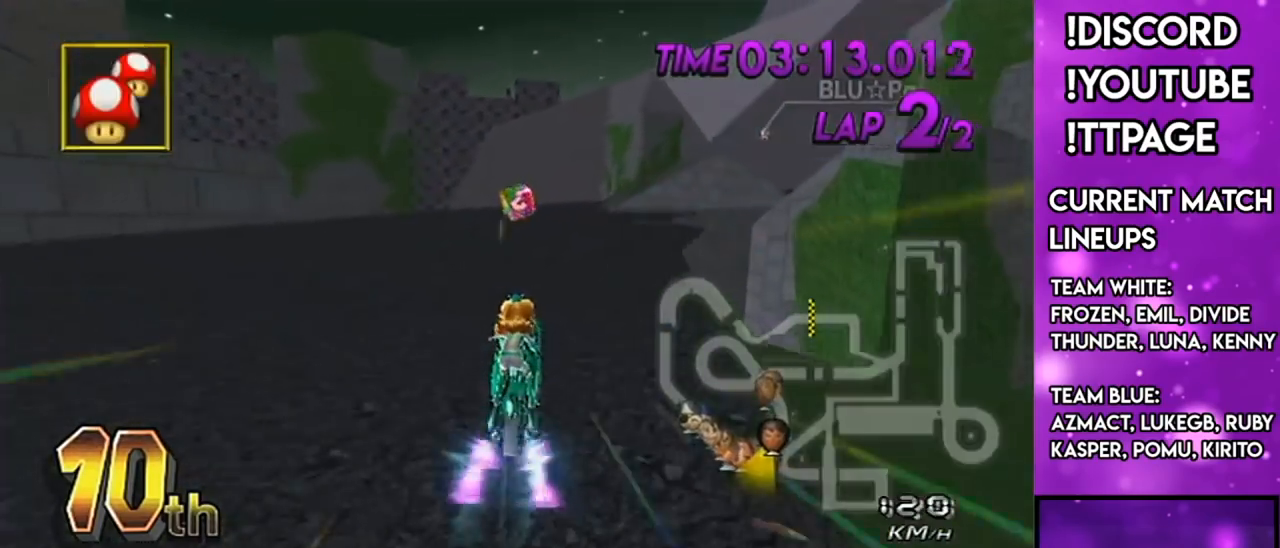
{"buttons": ["A", "R1"], "left_stick": "up-right", "right_stick": "center", "events": [[17, "L1", "up"], [67, "left_stick", "center"], [117, "R1", "down"], [317, "left_stick", "up-right"]]}
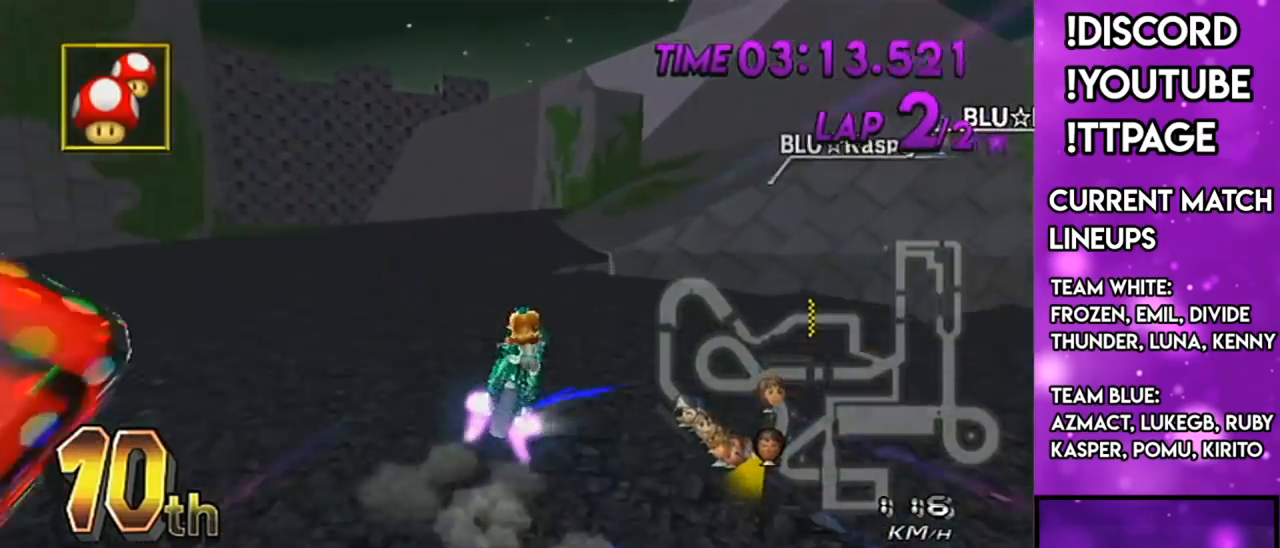
{"buttons": ["A", "R1"], "left_stick": "center", "right_stick": "center", "events": [[50, "left_stick", "right"], [500, "left_stick", "center"]]}
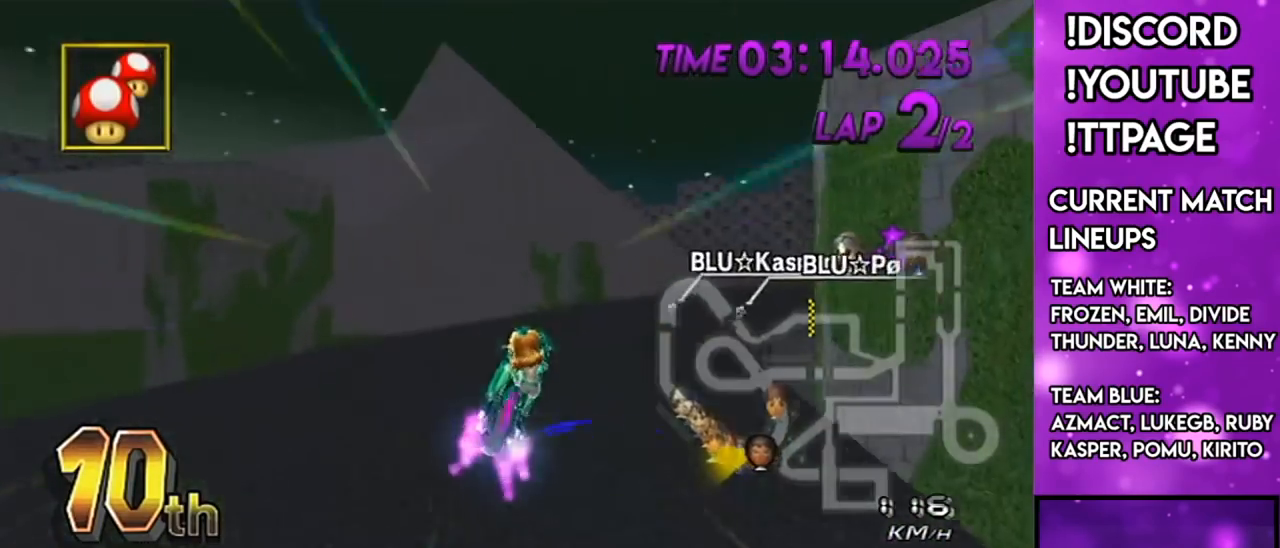
{"buttons": ["A", "R1"], "left_stick": "up", "right_stick": "center", "events": [[117, "left_stick", "right"], [284, "left_stick", "up"]]}
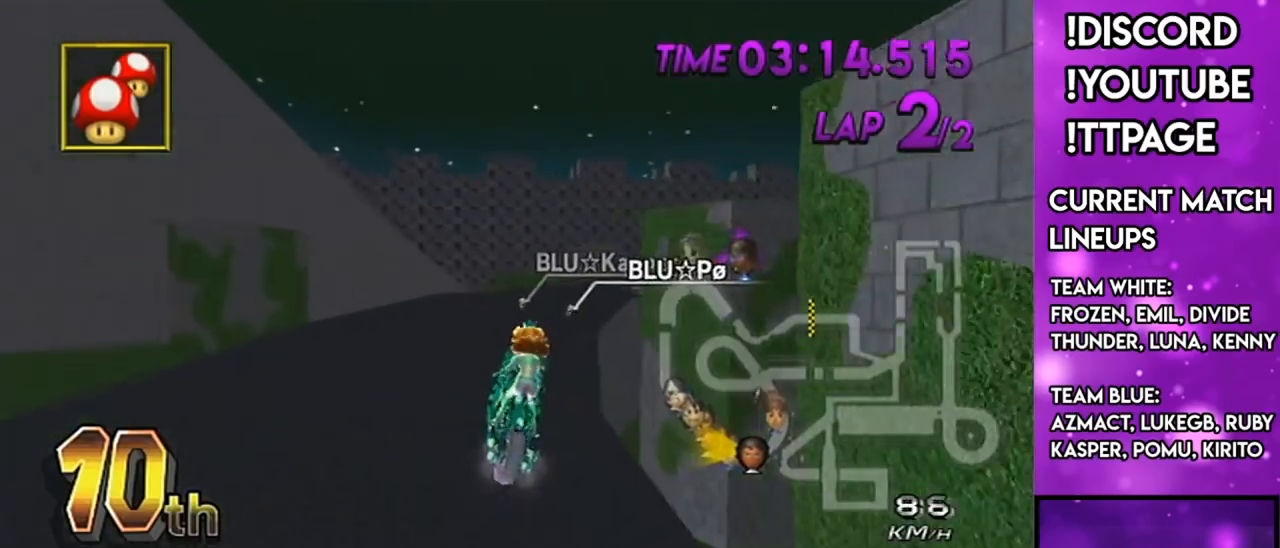
{"buttons": ["A", "R1"], "left_stick": "right", "right_stick": "center", "events": [[483, "left_stick", "right"]]}
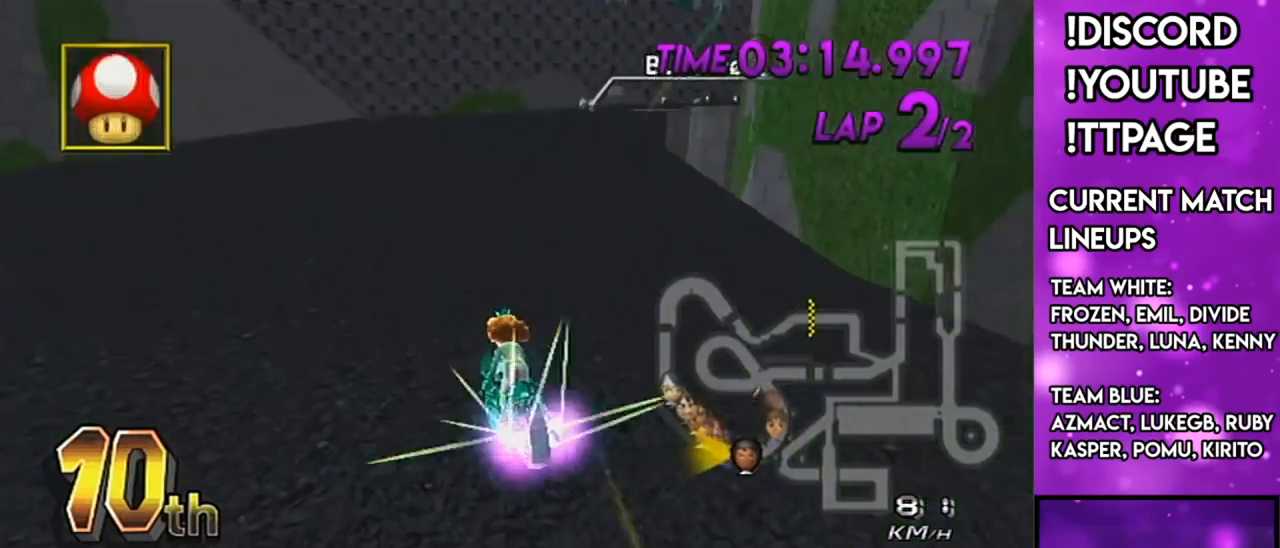
{"buttons": ["A", "R1"], "left_stick": "center", "right_stick": "left", "events": [[17, "L1", "down"], [150, "L1", "up"], [217, "left_stick", "center"], [450, "left_stick", "right"], [467, "right_stick", "left"], [501, "left_stick", "center"]]}
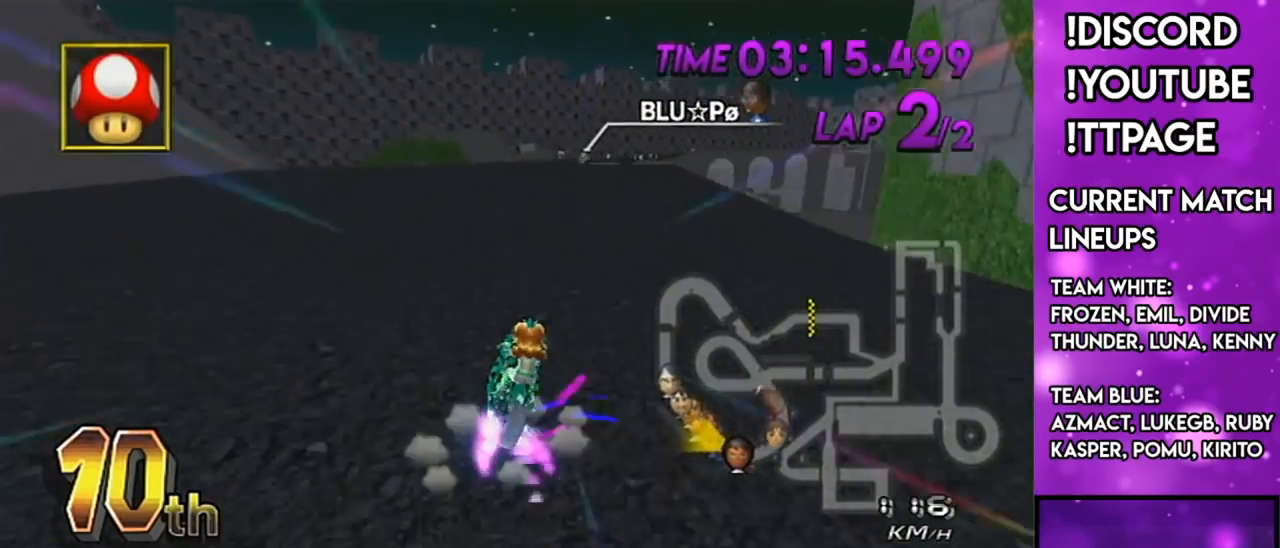
{"buttons": ["A", "R1"], "left_stick": "left", "right_stick": "center", "events": [[16, "left_stick", "left"], [16, "right_stick", "center"], [166, "left_stick", "center"], [266, "left_stick", "left"]]}
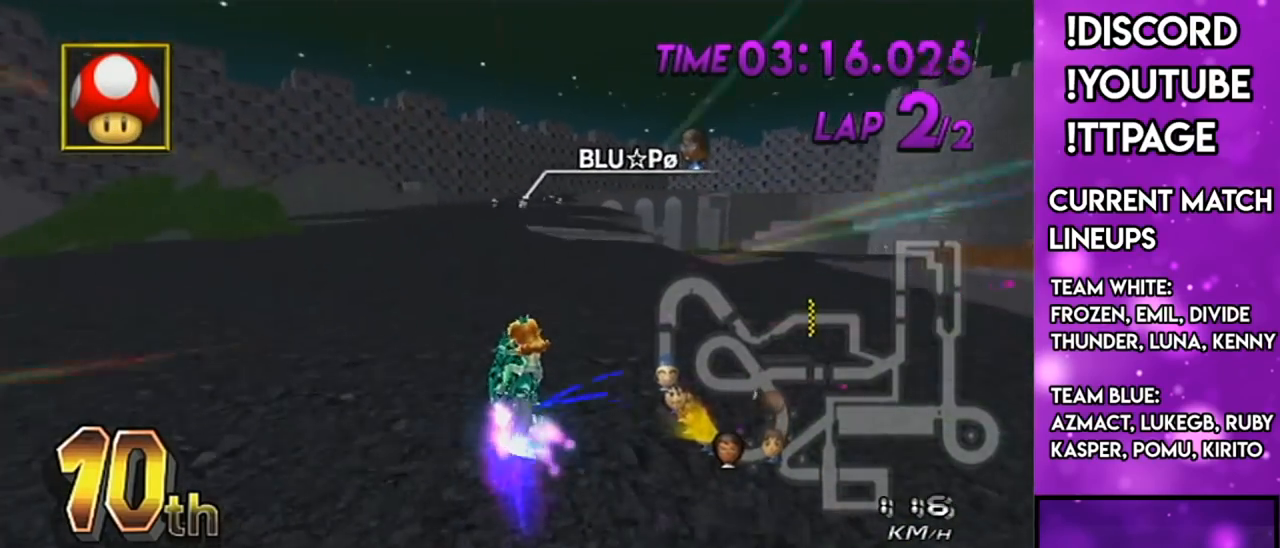
{"buttons": ["A"], "left_stick": "left", "right_stick": "center", "events": [[33, "left_stick", "center"], [150, "left_stick", "left"], [467, "R1", "up"]]}
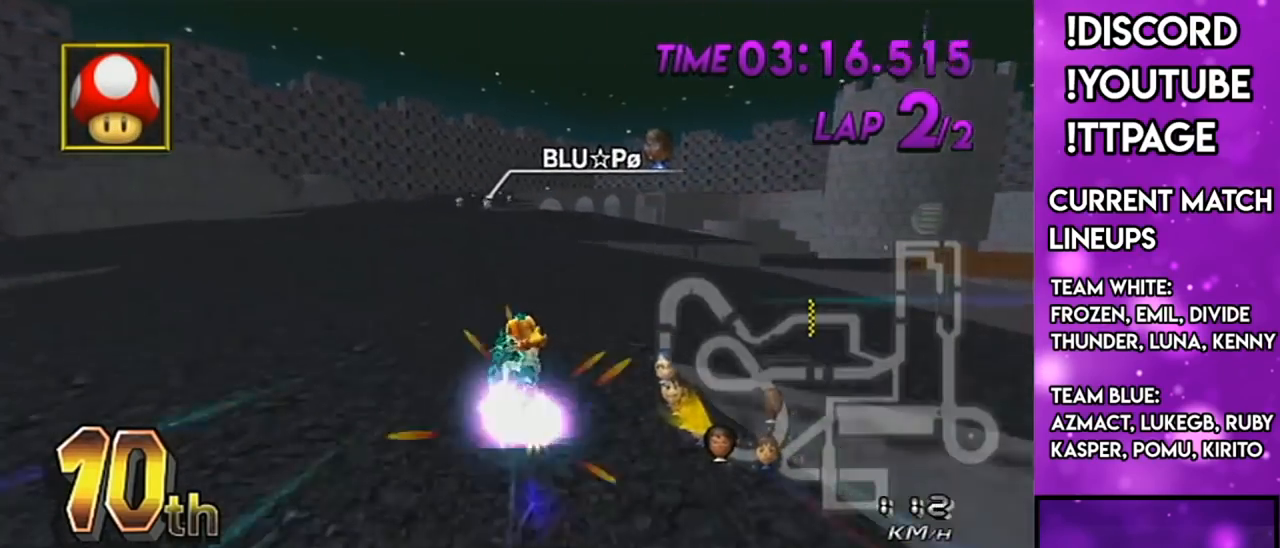
{"buttons": ["A"], "left_stick": "center", "right_stick": "center", "events": [[16, "DPAD_UP", "down"], [16, "left_stick", "center"], [50, "DPAD_LEFT", "down"], [116, "DPAD_LEFT", "up"], [116, "DPAD_UP", "up"]]}
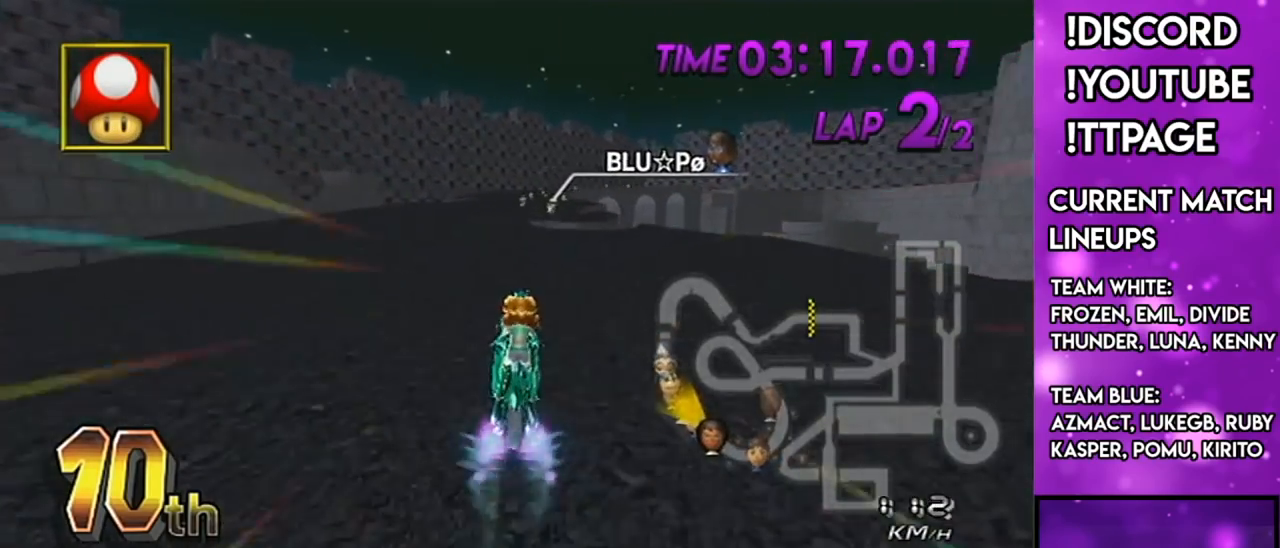
{"buttons": ["A"], "left_stick": "center", "right_stick": "center", "events": [[67, "left_stick", "right"], [167, "left_stick", "center"]]}
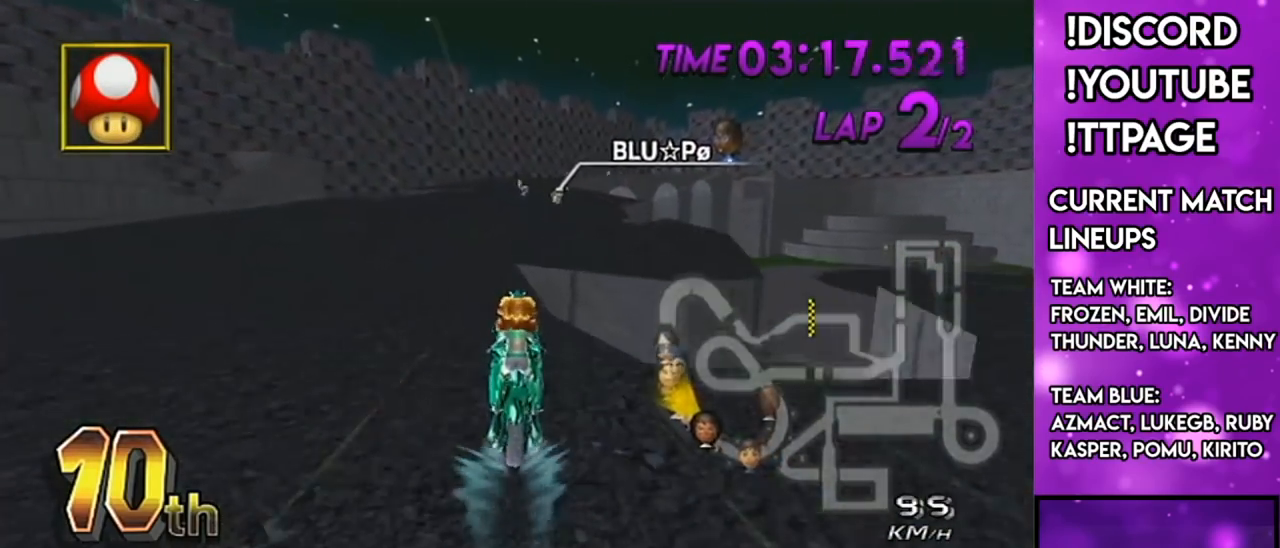
{"buttons": ["A"], "left_stick": "center", "right_stick": "center", "events": []}
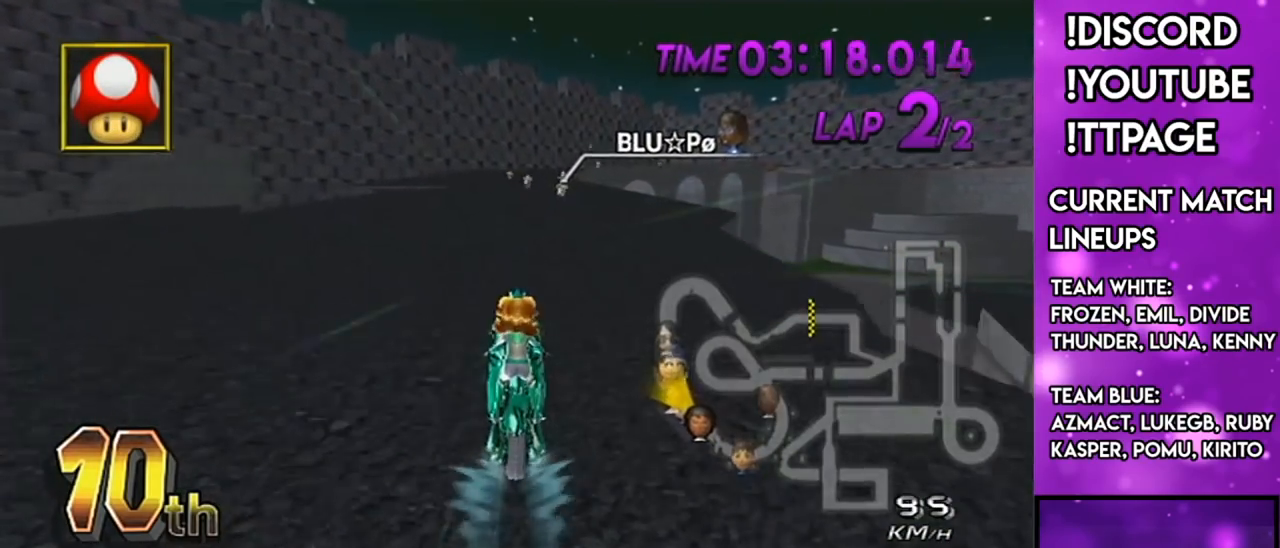
{"buttons": ["A"], "left_stick": "center", "right_stick": "center", "events": []}
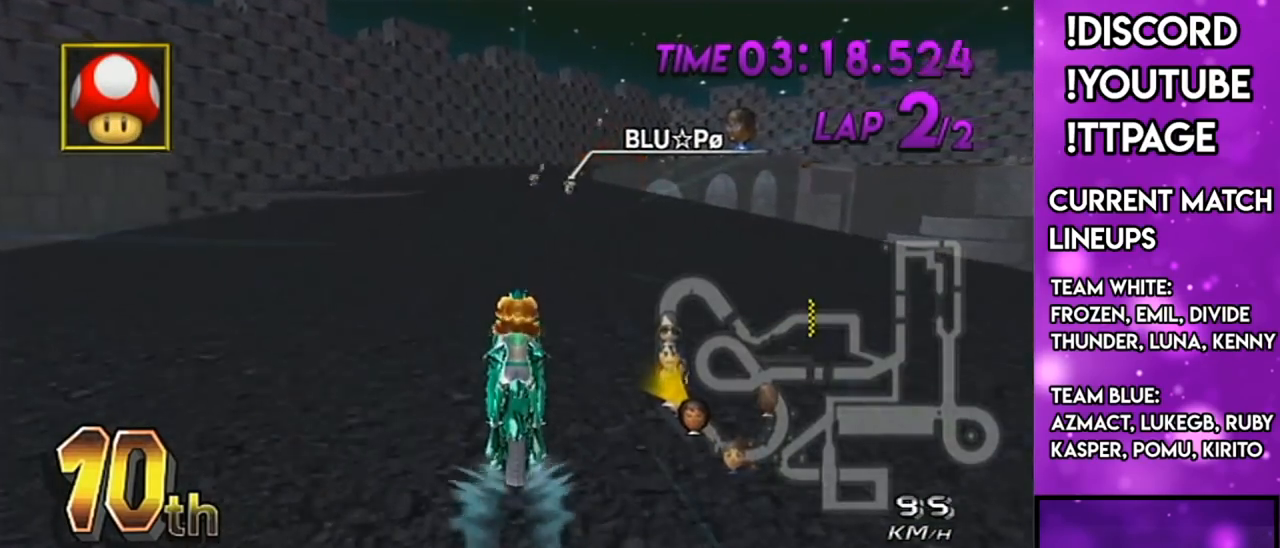
{"buttons": ["A", "DPAD_UP"], "left_stick": "down-left", "right_stick": "center", "events": [[16, "L1", "down"], [150, "R1", "down"], [150, "right_stick", "left"], [200, "L1", "up"], [200, "R1", "up"], [200, "right_stick", "center"], [266, "DPAD_LEFT", "down"], [266, "DPAD_UP", "down"], [333, "DPAD_LEFT", "up"], [333, "DPAD_UP", "up"], [333, "left_stick", "down-left"], [433, "DPAD_UP", "down"]]}
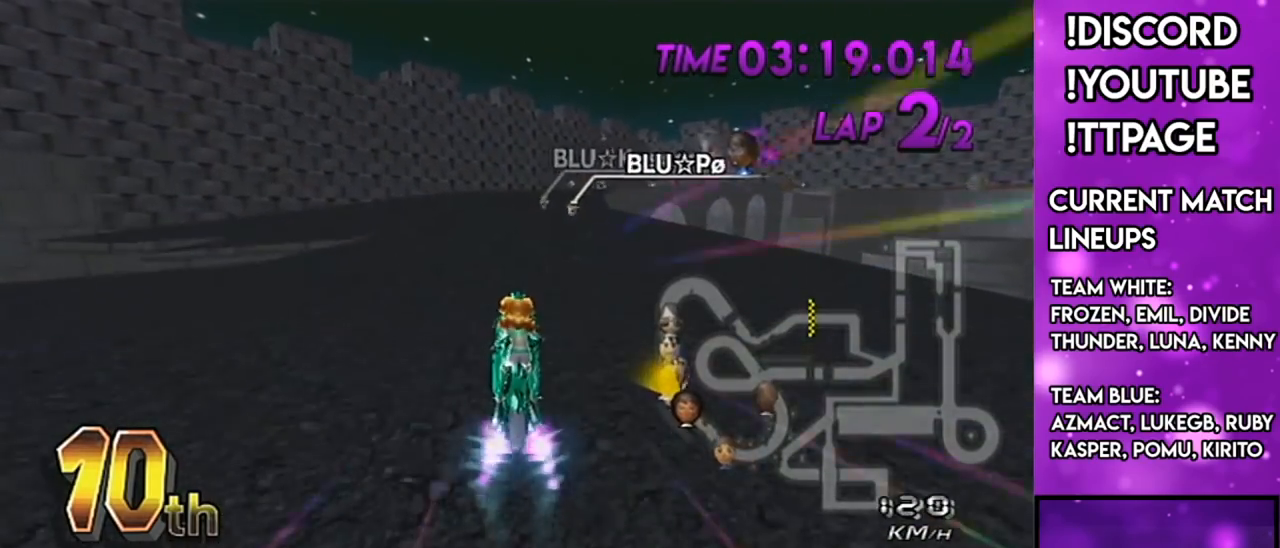
{"buttons": ["A", "R1"], "left_stick": "up-right", "right_stick": "center", "events": [[67, "DPAD_UP", "up"], [67, "left_stick", "center"], [201, "R1", "down"], [401, "L1", "down"], [401, "right_stick", "left"], [451, "L1", "up"], [451, "left_stick", "up-right"], [451, "right_stick", "center"]]}
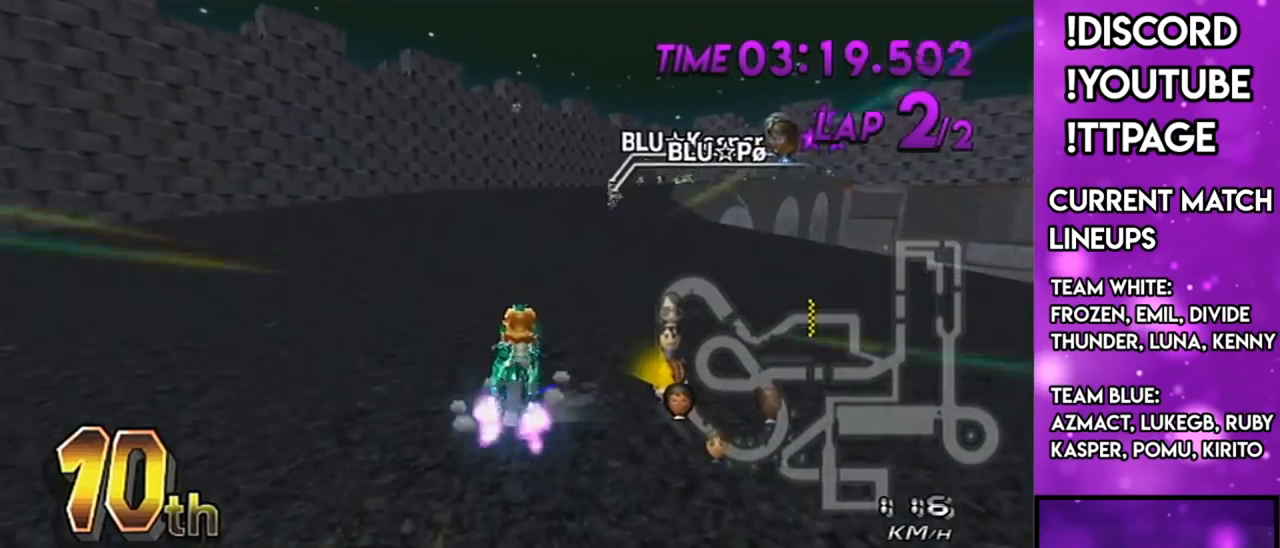
{"buttons": ["A", "R1"], "left_stick": "up-right", "right_stick": "center", "events": [[183, "left_stick", "left"], [484, "left_stick", "up-right"]]}
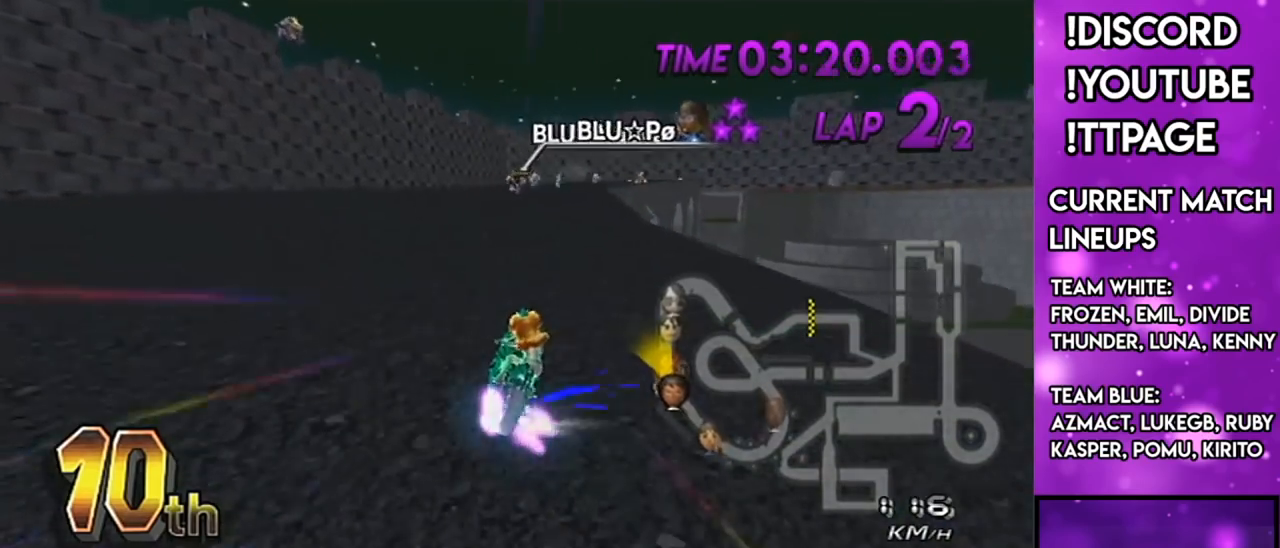
{"buttons": ["A", "R1"], "left_stick": "left", "right_stick": "center", "events": [[17, "left_stick", "left"]]}
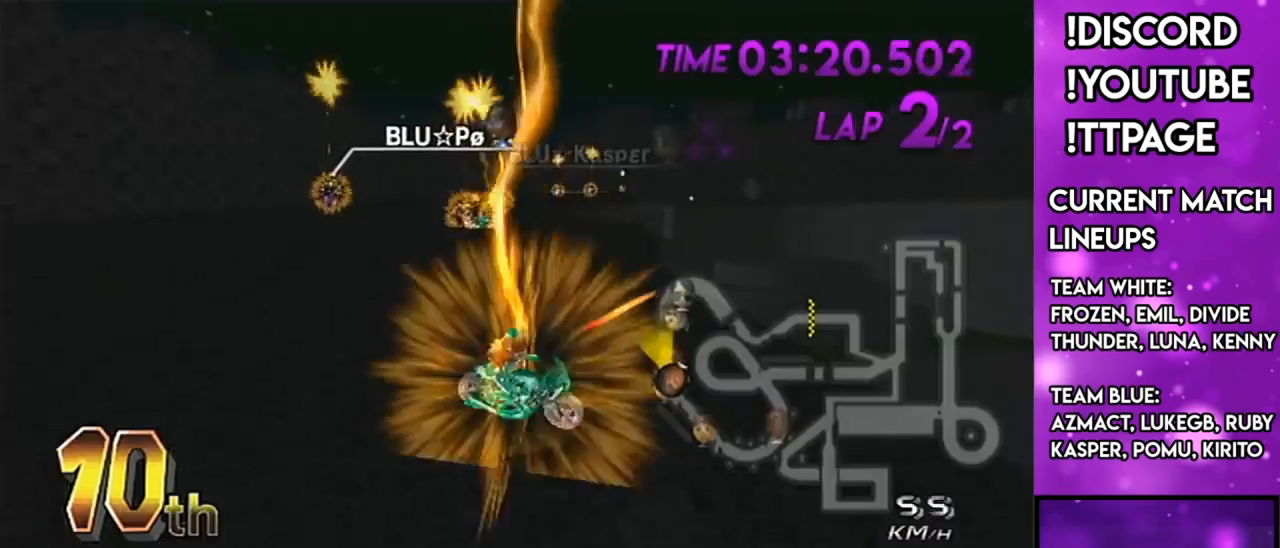
{"buttons": ["A"], "left_stick": "right", "right_stick": "center", "events": [[233, "left_stick", "up-right"], [334, "R1", "up"], [334, "left_stick", "right"]]}
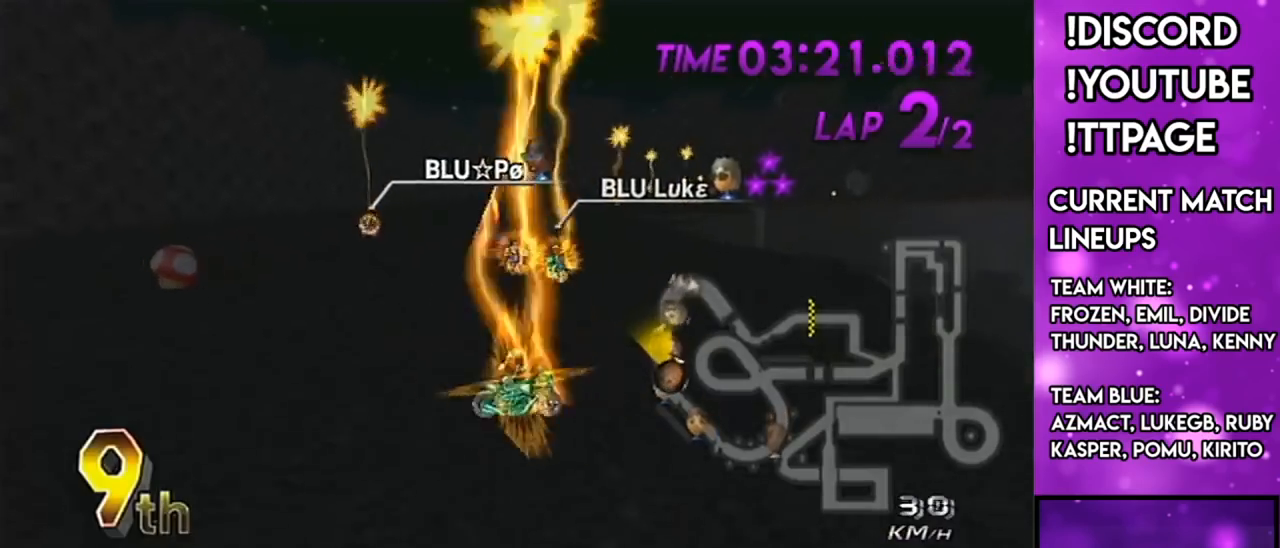
{"buttons": ["A"], "left_stick": "left", "right_stick": "center", "events": [[50, "left_stick", "center"], [117, "R1", "down"], [117, "left_stick", "left"], [117, "right_stick", "left"], [167, "R1", "up"], [167, "right_stick", "center"]]}
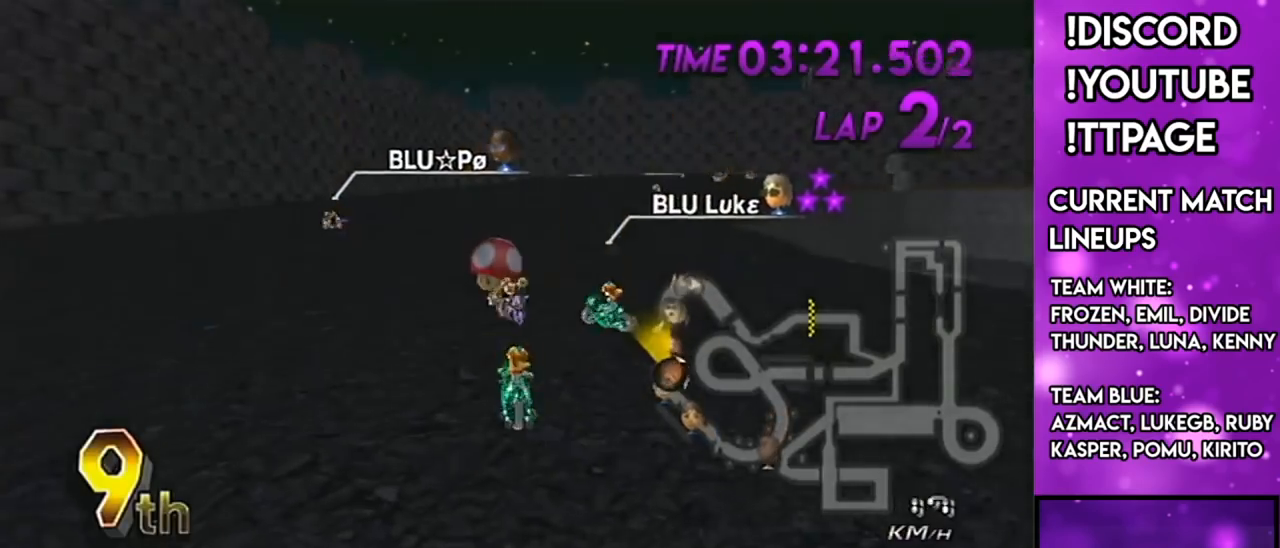
{"buttons": ["A"], "left_stick": "right", "right_stick": "center", "events": [[83, "left_stick", "center"], [484, "left_stick", "right"]]}
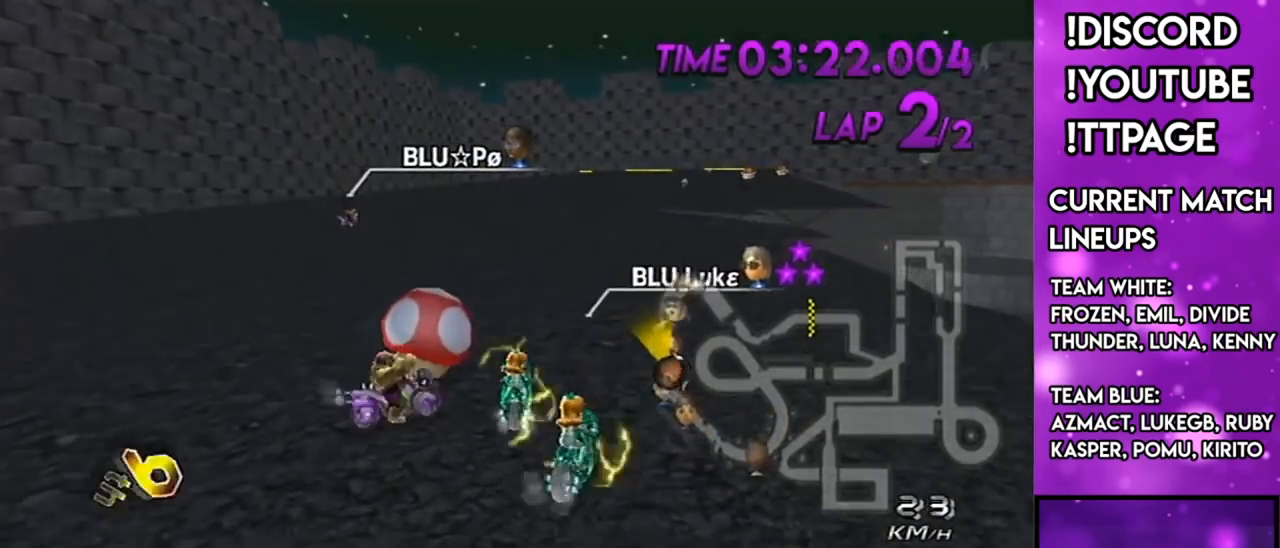
{"buttons": ["A"], "left_stick": "right", "right_stick": "center", "events": [[50, "left_stick", "center"], [167, "left_stick", "left"], [301, "left_stick", "right"]]}
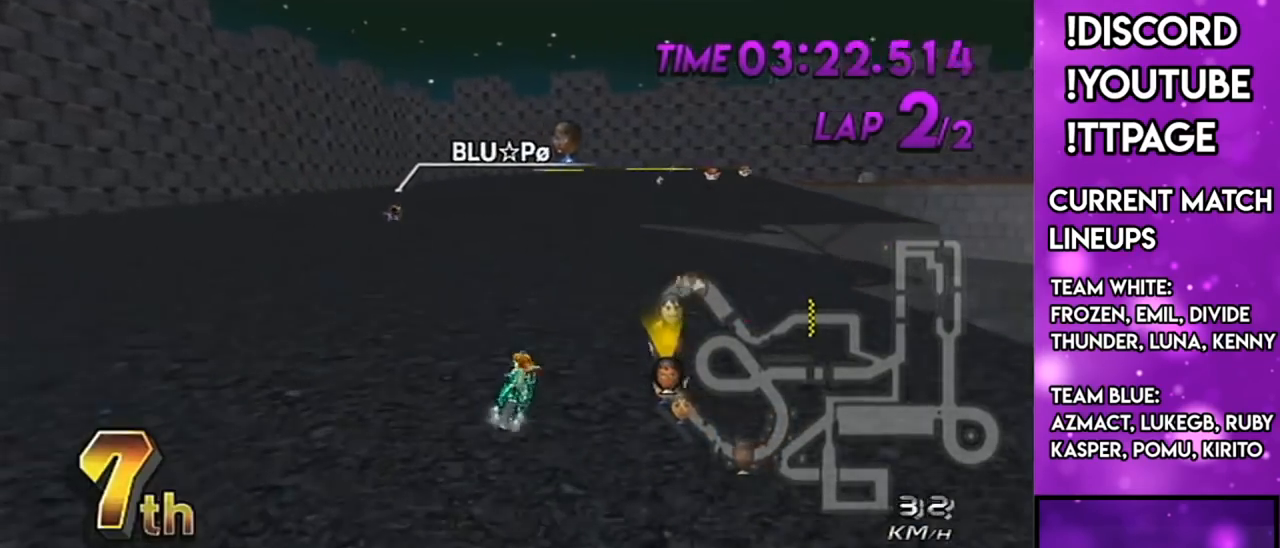
{"buttons": ["A"], "left_stick": "right", "right_stick": "center", "events": [[50, "X", "down"], [50, "left_stick", "center"], [200, "left_stick", "left"], [317, "left_stick", "center"], [417, "X", "up"], [500, "left_stick", "right"]]}
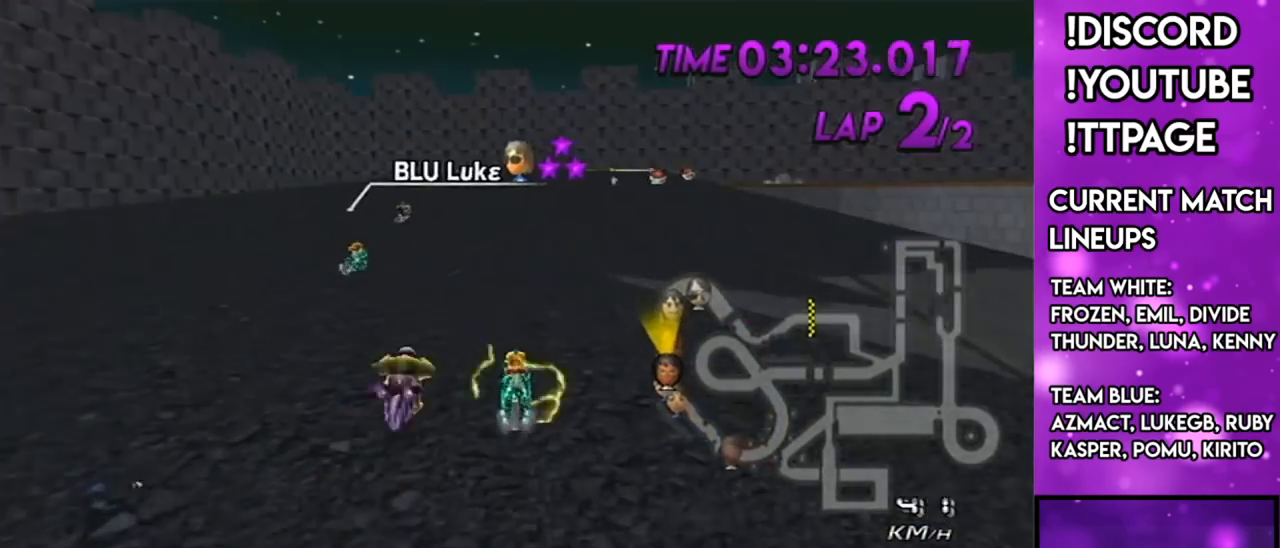
{"buttons": ["A"], "left_stick": "right", "right_stick": "center", "events": [[117, "left_stick", "center"], [401, "DPAD_LEFT", "down"], [401, "DPAD_UP", "down"], [501, "DPAD_LEFT", "up"], [501, "DPAD_UP", "up"], [501, "left_stick", "right"]]}
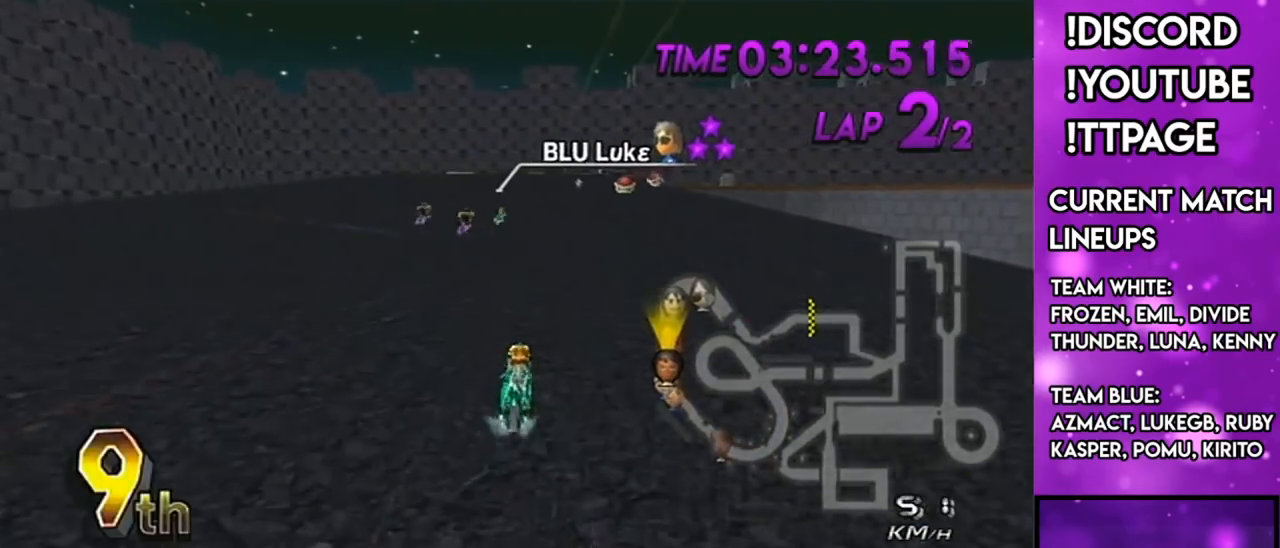
{"buttons": ["A"], "left_stick": "center", "right_stick": "center", "events": [[217, "left_stick", "center"]]}
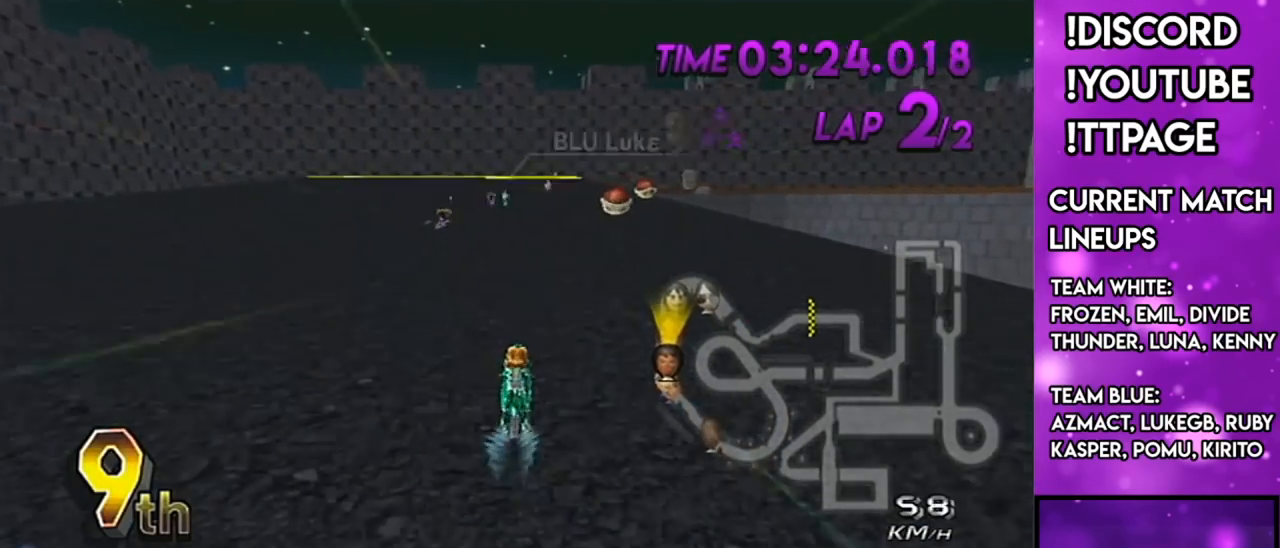
{"buttons": ["A"], "left_stick": "center", "right_stick": "center", "events": [[134, "X", "down"], [251, "X", "up"]]}
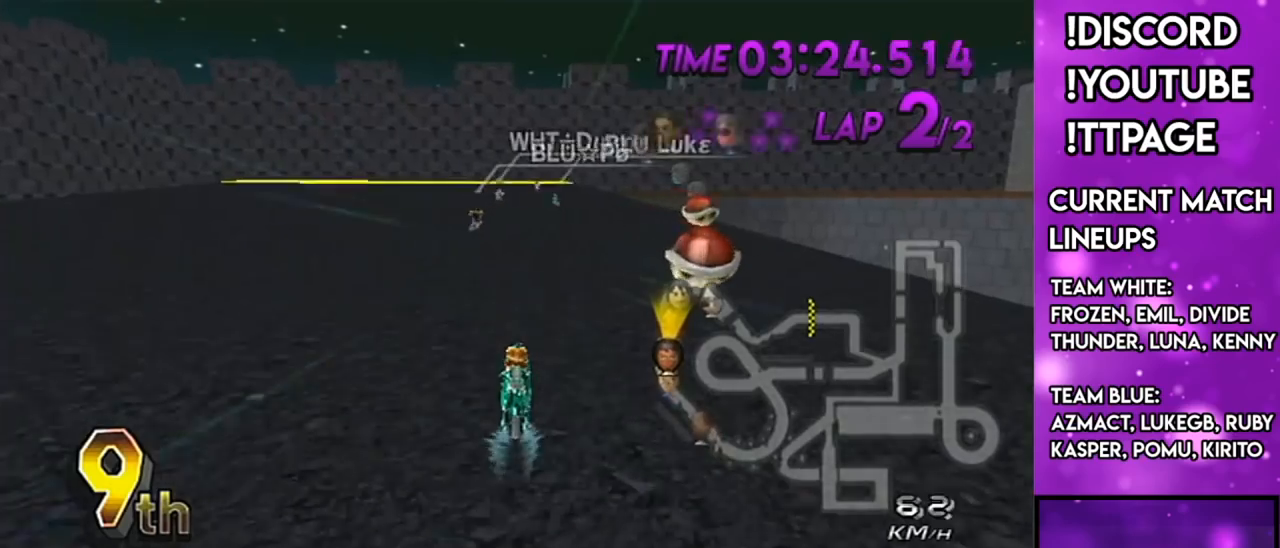
{"buttons": ["A"], "left_stick": "center", "right_stick": "center", "events": [[133, "X", "down"], [467, "X", "up"]]}
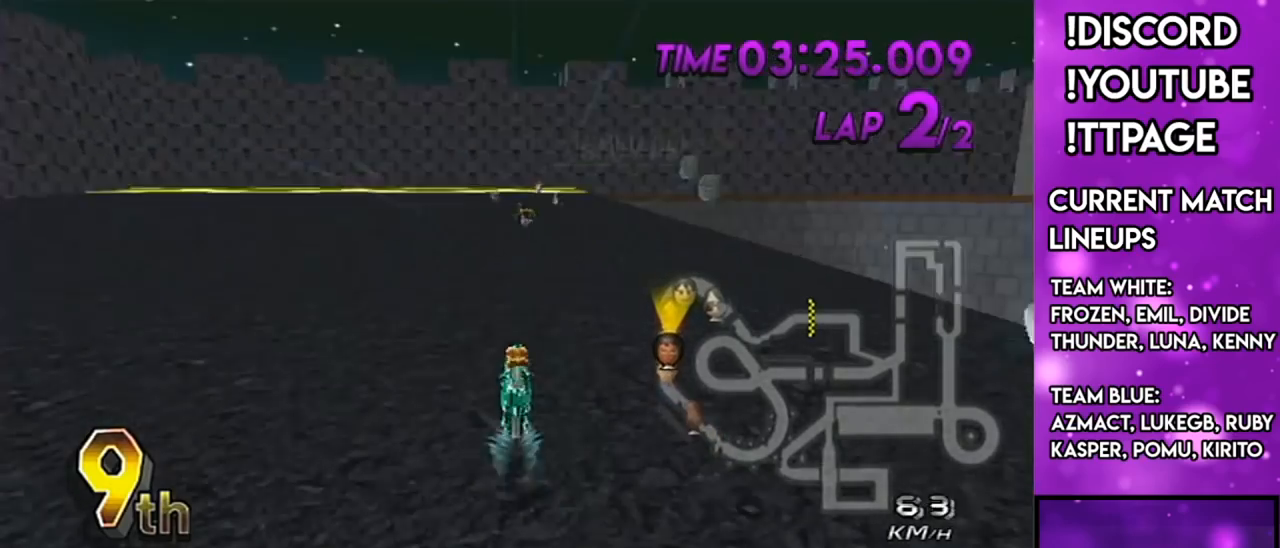
{"buttons": ["A", "R1"], "left_stick": "center", "right_stick": "center", "events": [[67, "X", "down"], [251, "X", "up"], [301, "R1", "down"]]}
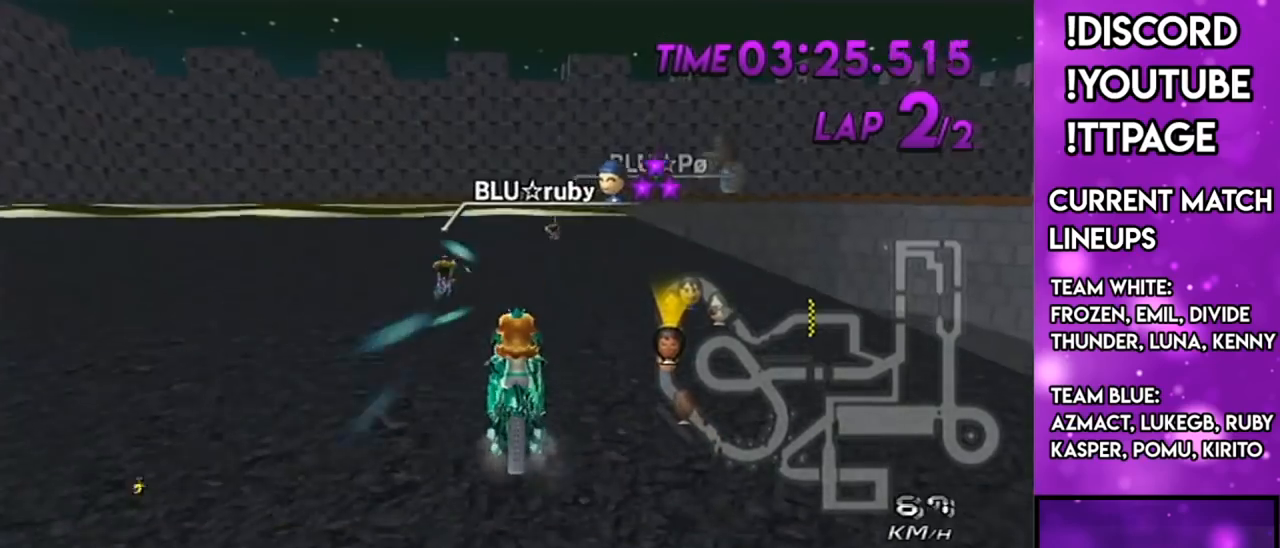
{"buttons": ["A"], "left_stick": "center", "right_stick": "center", "events": [[83, "R1", "up"], [233, "DPAD_UP", "down"], [334, "DPAD_UP", "up"], [434, "DPAD_UP", "down"], [484, "DPAD_UP", "up"]]}